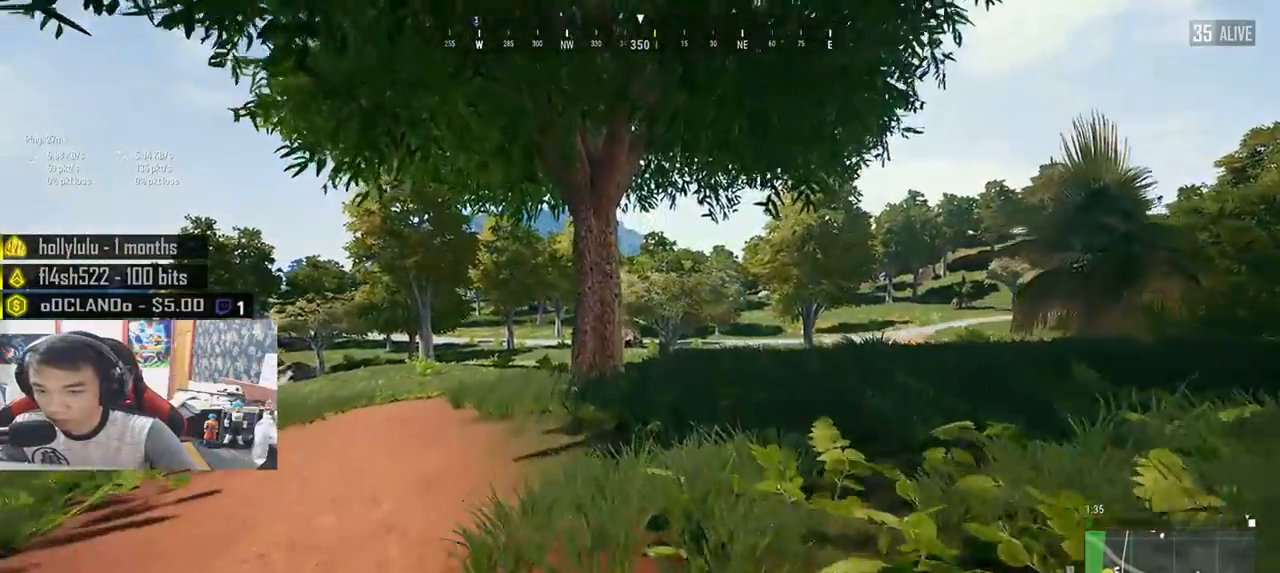
Gameplay with keyboard and mouse; each line is a JSON object with the keys and mouse buttons held at the frame after it. "events" lists presses ("down") and releases ("up") of "a", "c", "ctrl", "d", "e", "f", "q", "r", "s", "shift", "space", "tab", "v", "w", "x", "z", "mouse_left", "mouse_wheel", "mouse_right", "mouse_mb4" and "mouse_mb5" between this image and that frame as [ms after this image, input, new state], when the widget could be followed in between. "mouse_left", "mouse_wheel", "mouse_right", "mouse_mb4", "mouse_mb5" = the "left", "wheel", "right", "mb4", "mb5" buttons of the "mouse" list. No other keys are recorded. "wheel" means that the mouse wheel is clicked or scrolled. Mouse movement is not recorded.
{"keys": ["shift", "w"], "mouse": ["left"], "events": [[17, "mouse_left", "up"], [83, "mouse_left", "down"], [183, "mouse_left", "up"], [283, "mouse_left", "down"], [367, "mouse_left", "up"], [450, "mouse_left", "down"]]}
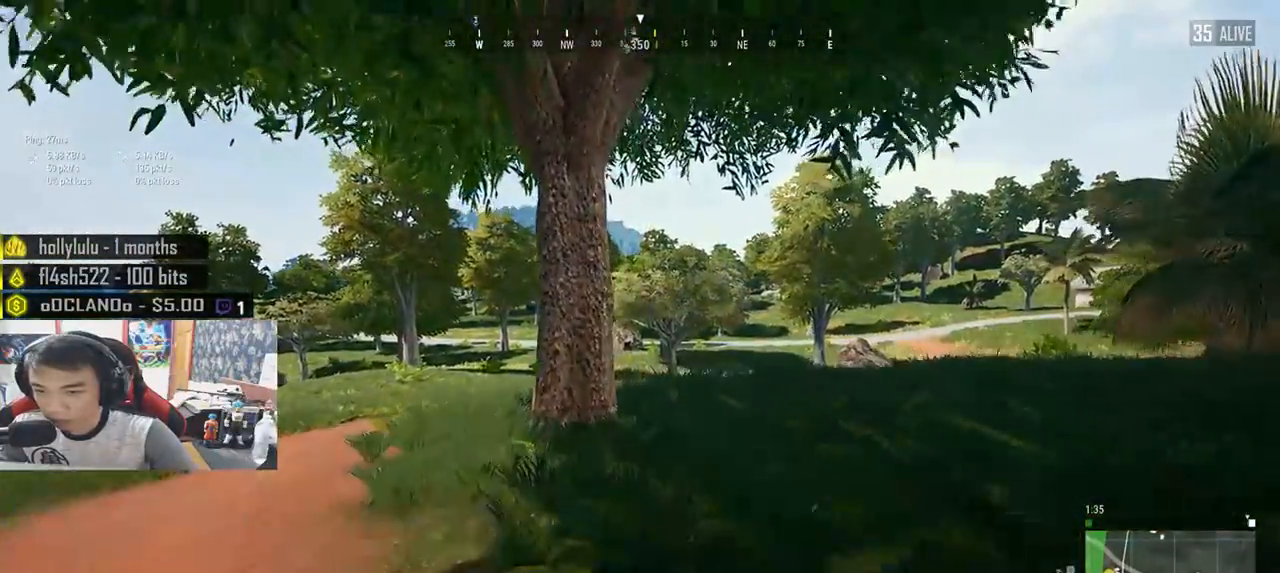
{"keys": ["shift", "w"], "mouse": [], "events": [[33, "mouse_left", "up"], [100, "mouse_left", "down"], [183, "mouse_left", "up"], [333, "mouse_left", "down"], [450, "mouse_left", "up"]]}
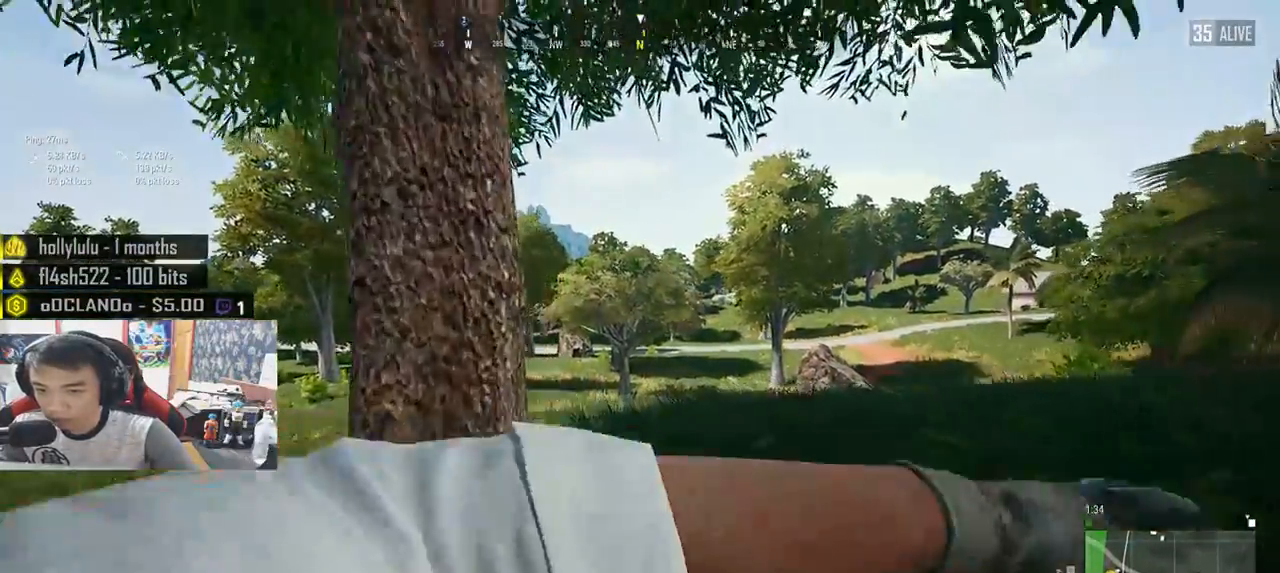
{"keys": ["shift", "w"], "mouse": ["left"], "events": [[33, "mouse_left", "down"], [83, "mouse_left", "up"], [200, "mouse_left", "down"], [233, "mouse_left", "up"], [333, "mouse_left", "down"], [400, "mouse_left", "up"], [483, "mouse_left", "down"]]}
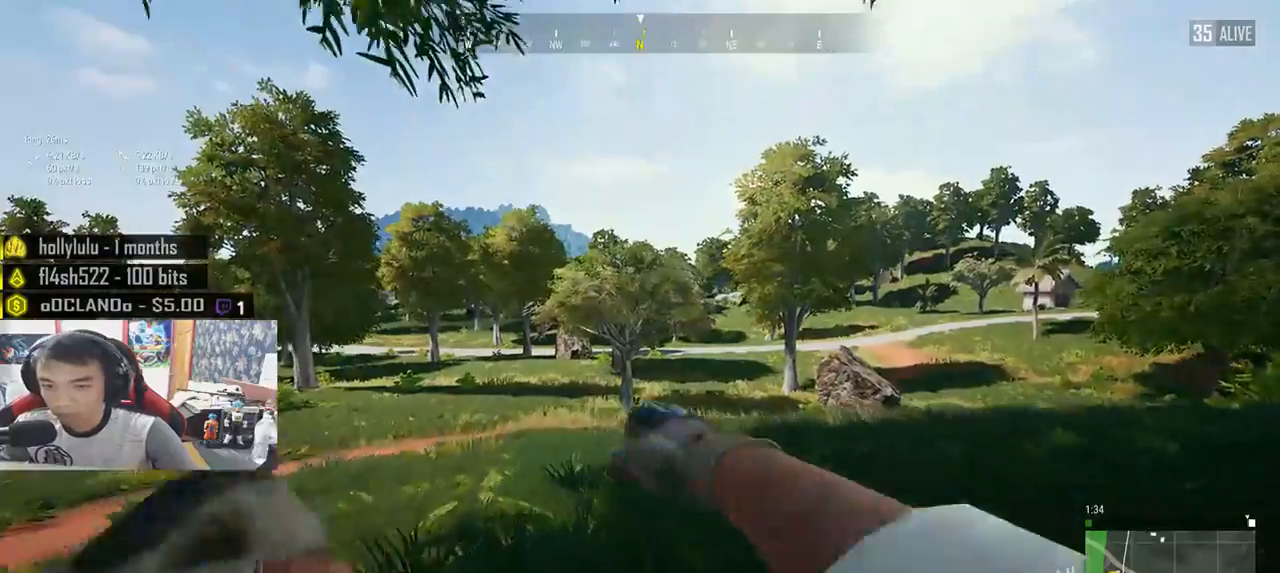
{"keys": ["shift", "w"], "mouse": ["left"], "events": [[67, "mouse_left", "up"], [150, "mouse_left", "down"], [233, "mouse_left", "up"], [300, "mouse_left", "down"], [383, "mouse_left", "up"], [483, "mouse_left", "down"]]}
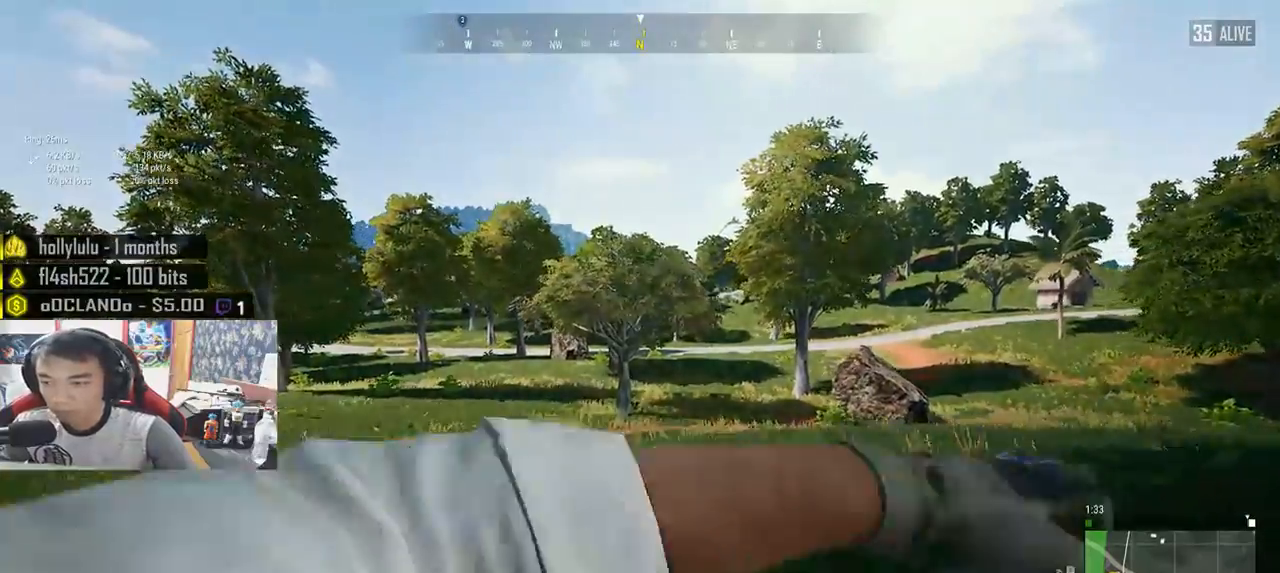
{"keys": ["shift", "w"], "mouse": ["left"], "events": [[50, "mouse_left", "up"], [150, "mouse_left", "down"], [233, "mouse_left", "up"], [283, "mouse_left", "down"], [367, "mouse_left", "up"], [433, "mouse_left", "down"]]}
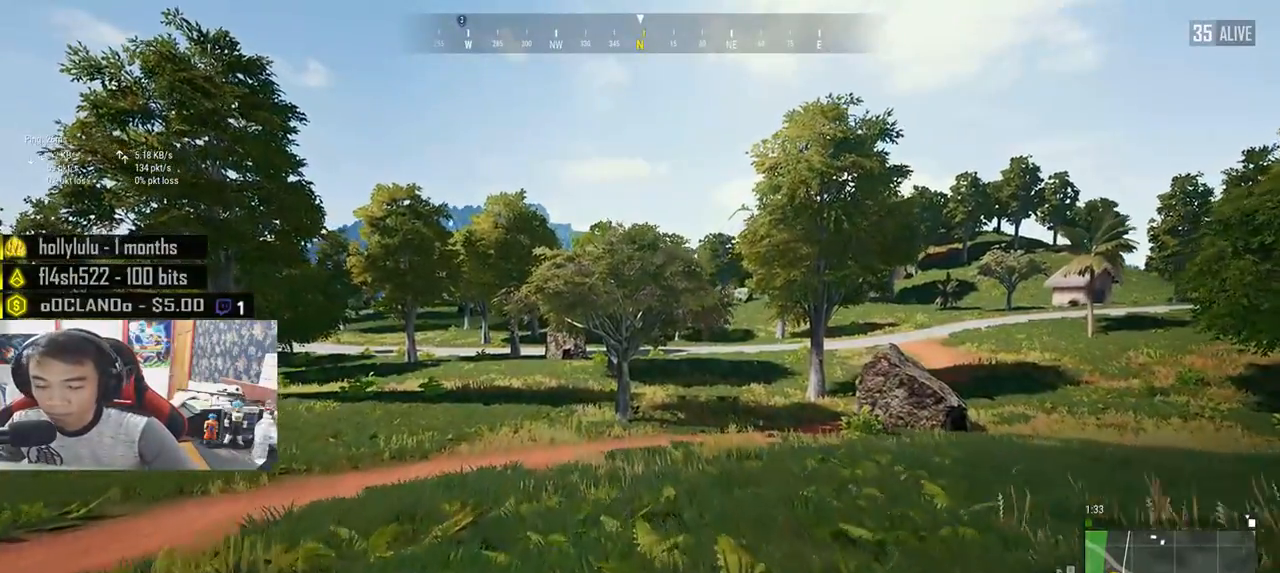
{"keys": ["shift", "w"], "mouse": [], "events": [[17, "mouse_left", "up"], [133, "mouse_left", "down"], [200, "mouse_left", "up"], [233, "mouse_left", "down"], [317, "mouse_left", "up"], [383, "mouse_left", "down"], [483, "mouse_left", "up"]]}
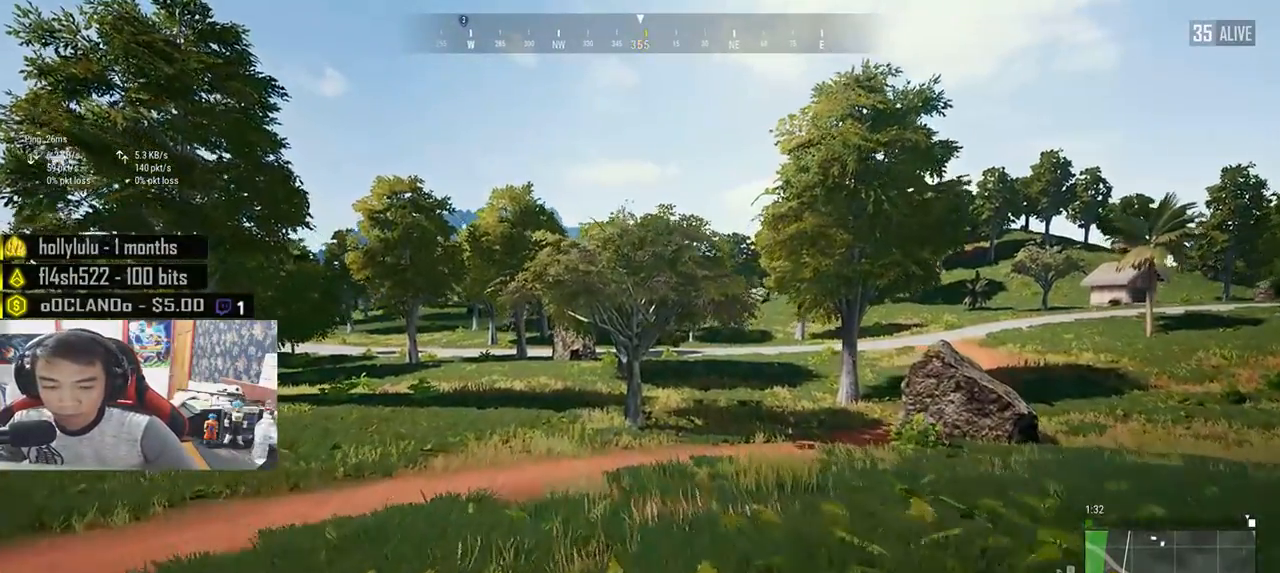
{"keys": ["shift", "w"], "mouse": [], "events": [[50, "mouse_left", "down"], [133, "mouse_left", "up"], [200, "mouse_left", "down"], [283, "mouse_left", "up"], [350, "mouse_left", "down"], [433, "mouse_left", "up"]]}
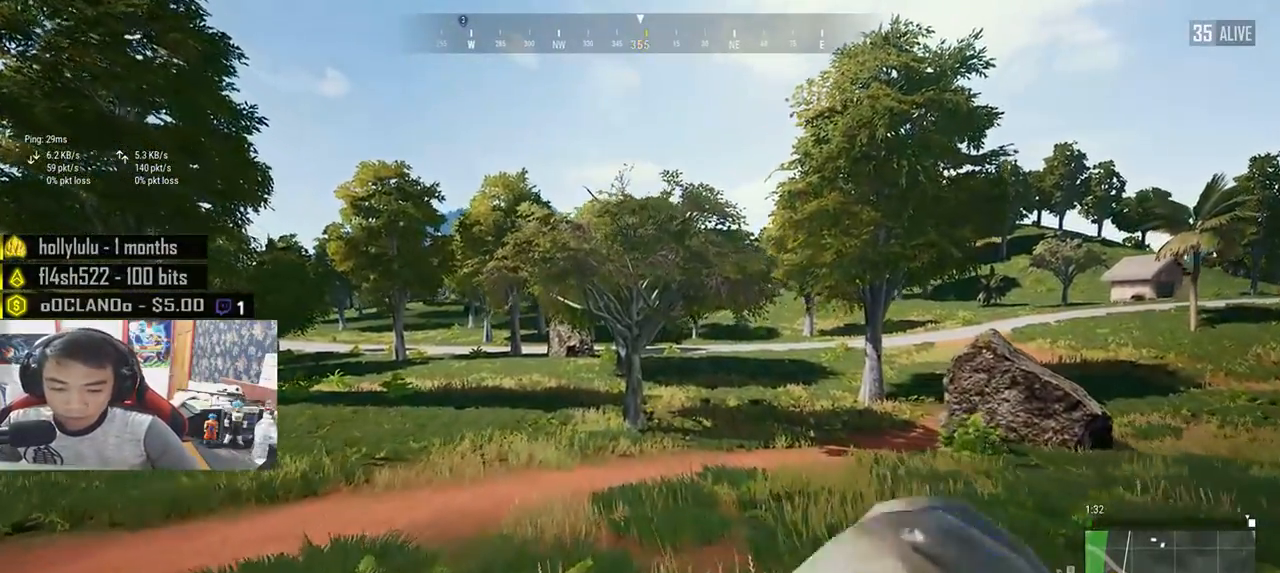
{"keys": ["shift", "w"], "mouse": ["left"], "events": [[17, "mouse_left", "down"], [233, "mouse_left", "up"], [300, "mouse_left", "down"], [367, "mouse_left", "up"], [500, "mouse_left", "down"]]}
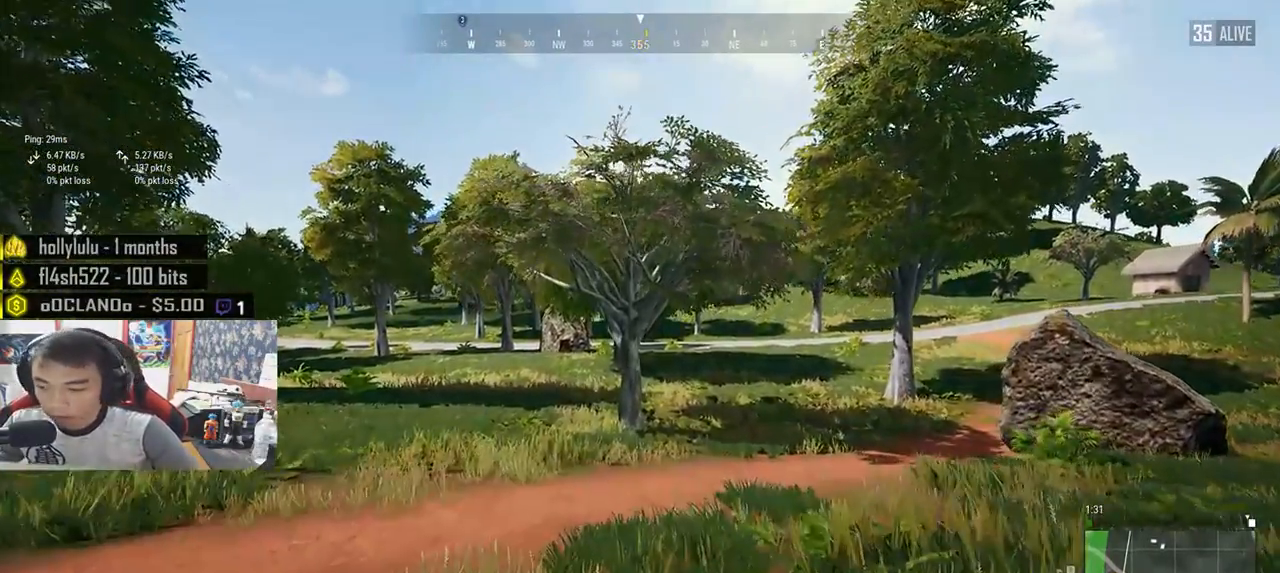
{"keys": ["shift", "w"], "mouse": ["left"], "events": [[67, "mouse_left", "up"], [150, "mouse_left", "down"], [200, "mouse_left", "up"], [333, "mouse_left", "down"], [417, "mouse_left", "up"], [500, "mouse_left", "down"]]}
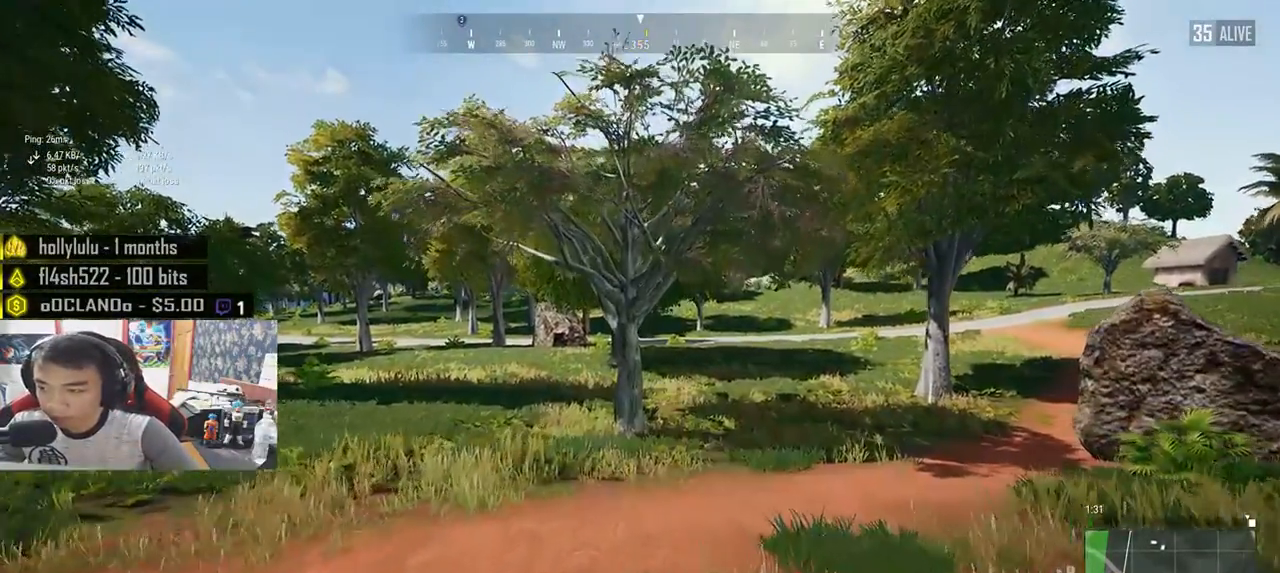
{"keys": ["shift", "w"], "mouse": [], "events": [[100, "mouse_left", "up"], [183, "mouse_left", "down"], [250, "mouse_left", "up"], [350, "mouse_left", "down"], [433, "mouse_left", "up"]]}
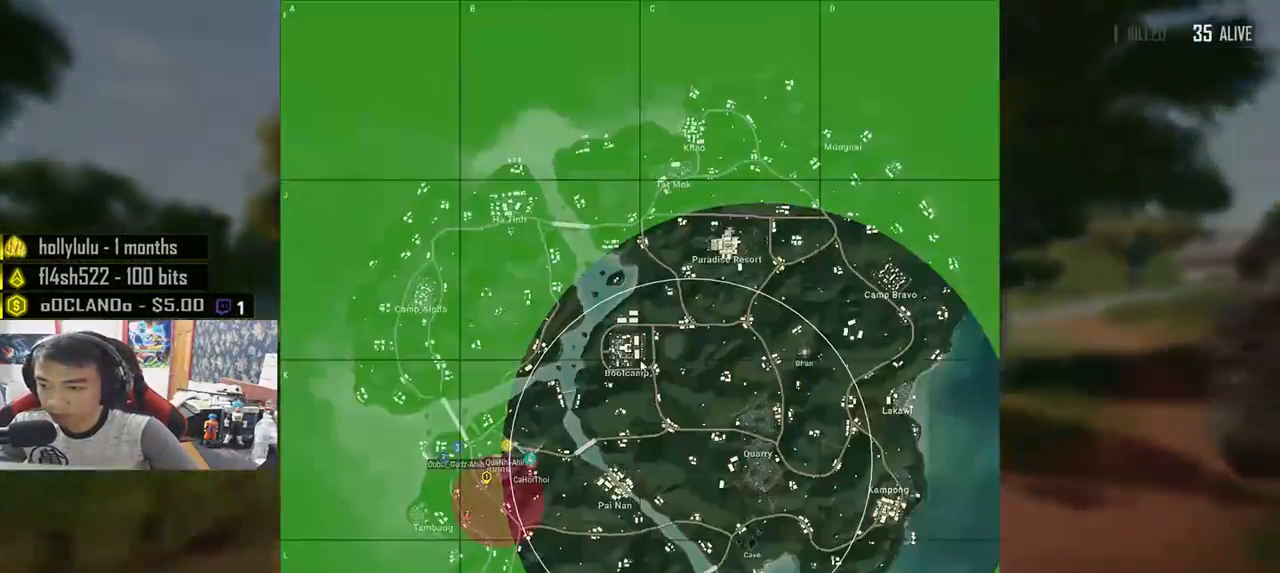
{"keys": ["shift", "w"], "mouse": [], "events": [[50, "mouse_left", "down"], [117, "mouse_left", "up"], [217, "mouse_left", "down"], [300, "mouse_left", "up"], [383, "mouse_left", "down"], [467, "mouse_left", "up"]]}
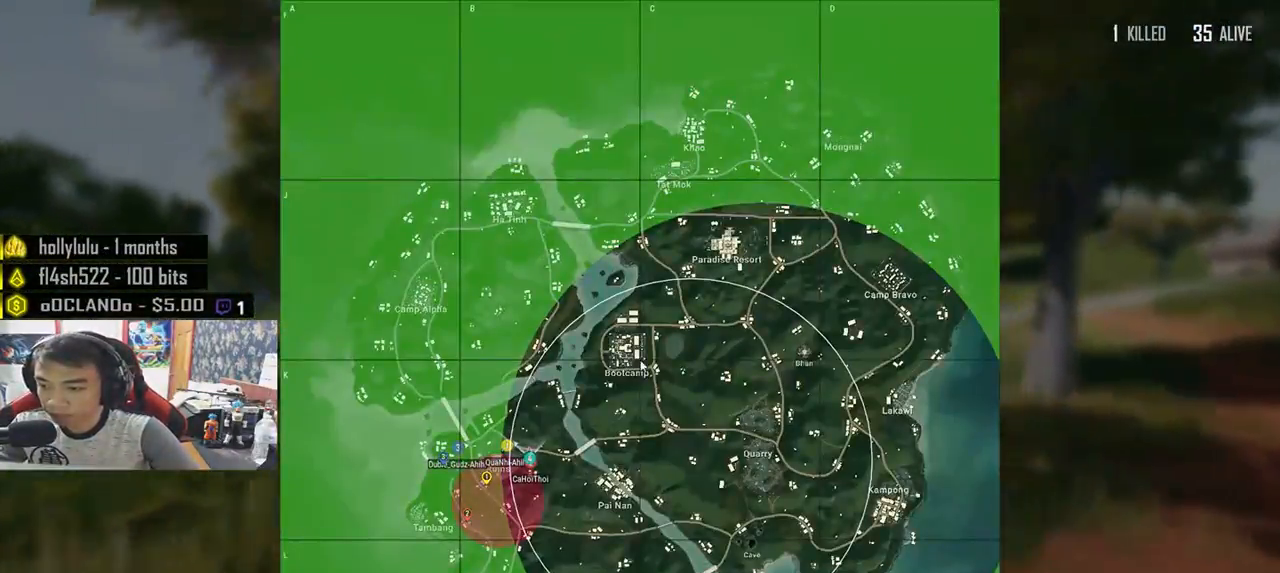
{"keys": ["shift", "w"], "mouse": [], "events": [[33, "mouse_left", "down"], [150, "mouse_left", "up"]]}
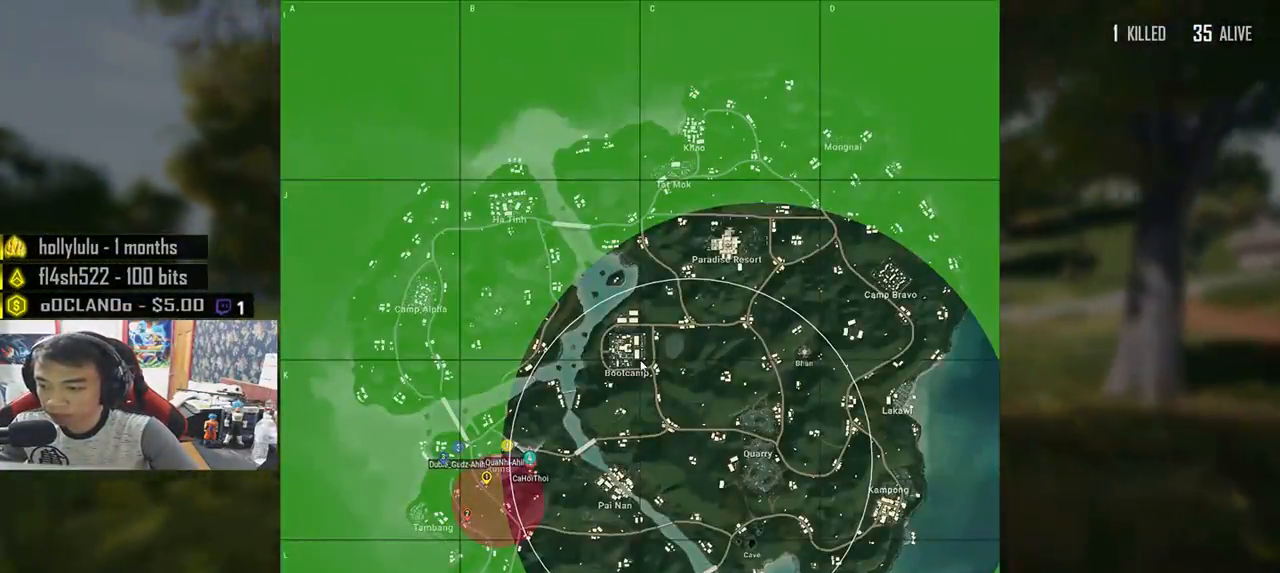
{"keys": ["shift", "w"], "mouse": [], "events": []}
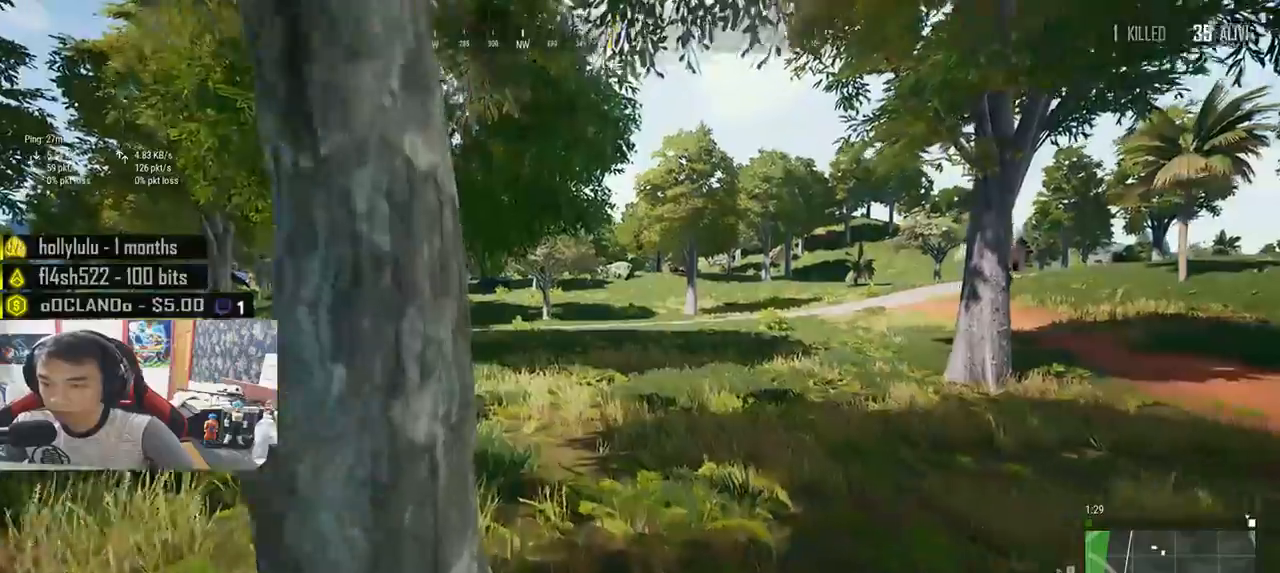
{"keys": ["shift", "w"], "mouse": [], "events": []}
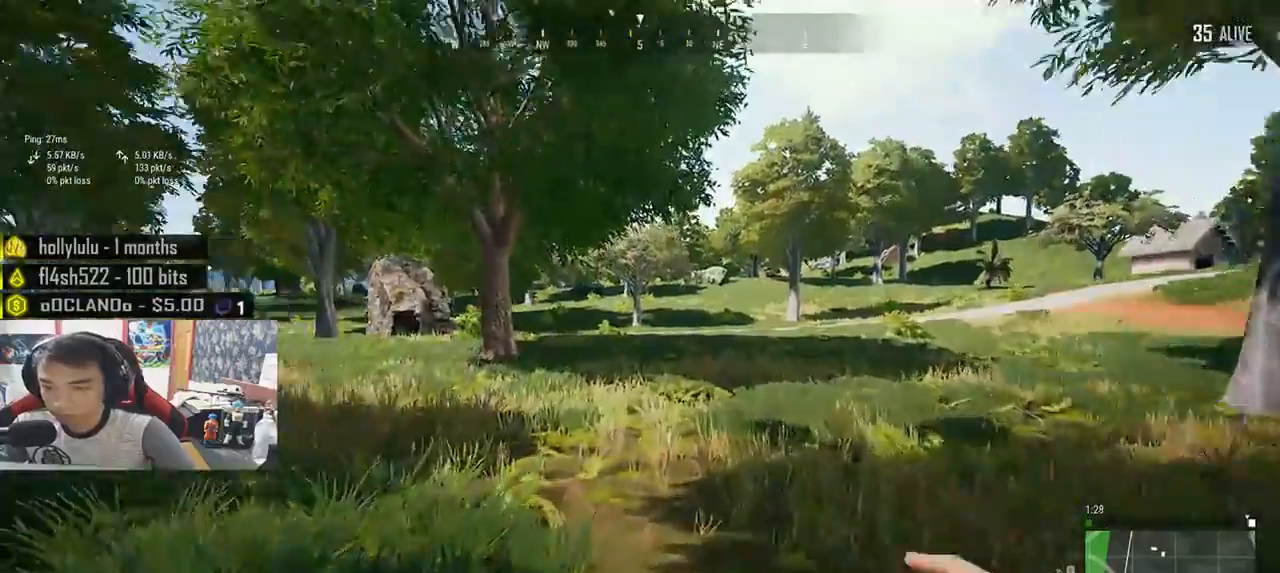
{"keys": ["shift", "w"], "mouse": [], "events": [[150, "mouse_left", "down"], [217, "mouse_left", "up"], [283, "mouse_left", "down"], [367, "mouse_left", "up"]]}
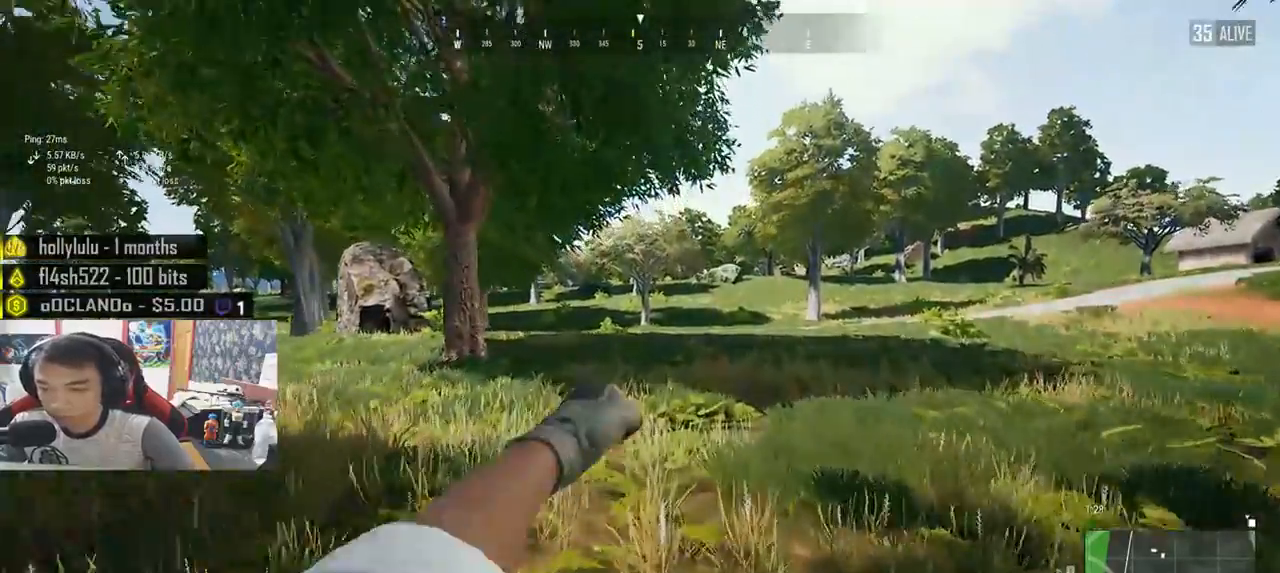
{"keys": ["shift", "w"], "mouse": [], "events": []}
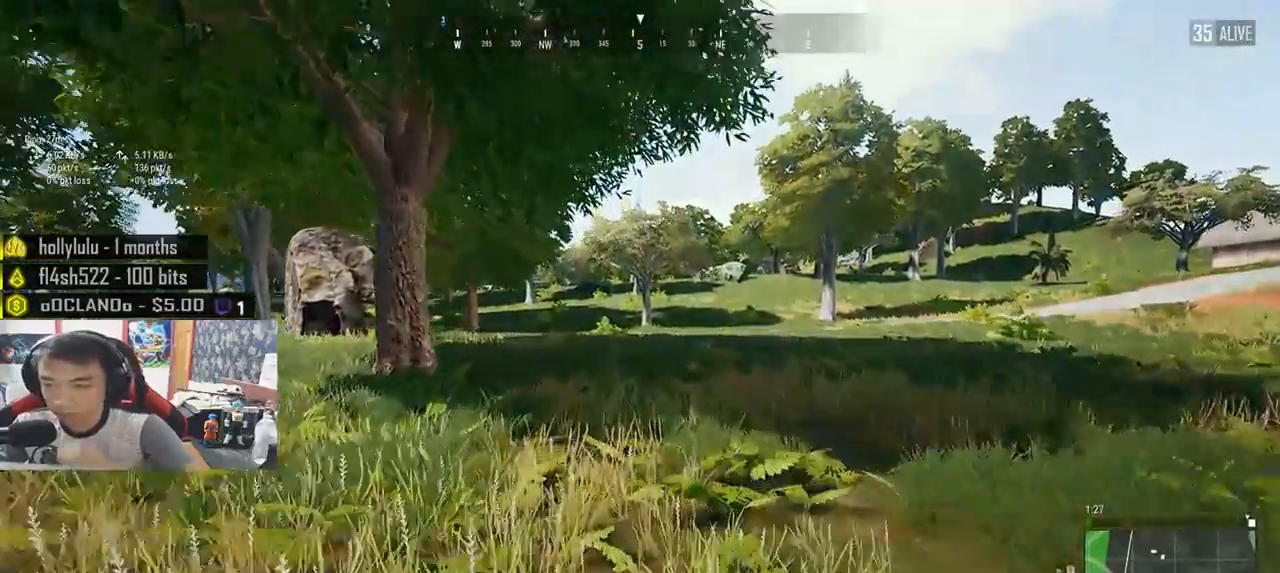
{"keys": ["shift", "w"], "mouse": [], "events": []}
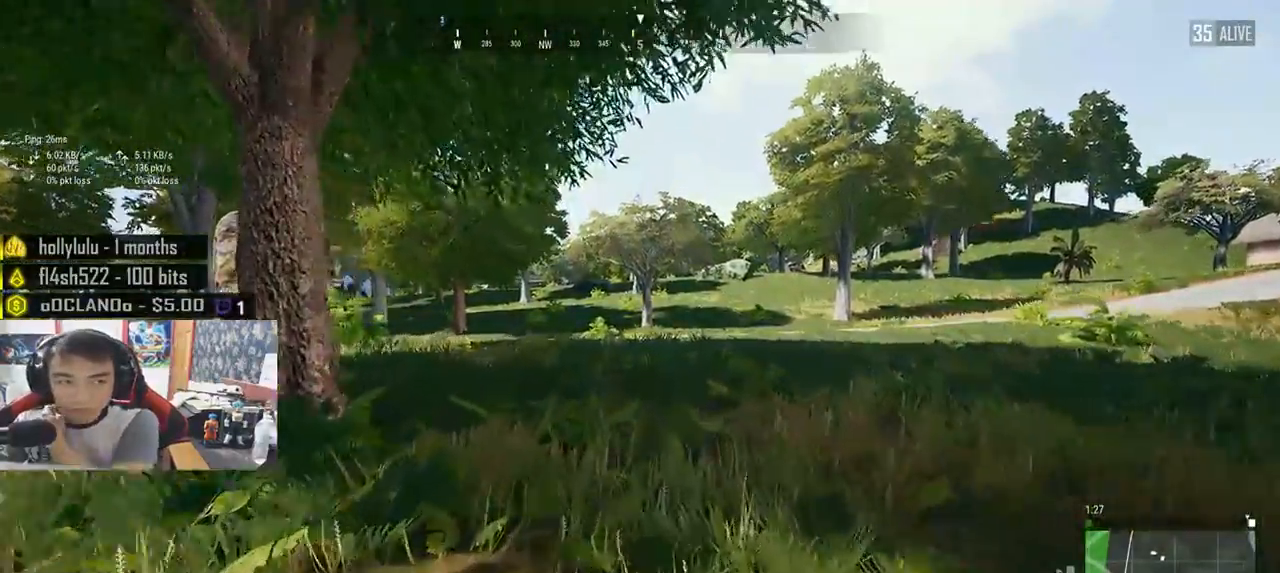
{"keys": ["shift", "w"], "mouse": [], "events": []}
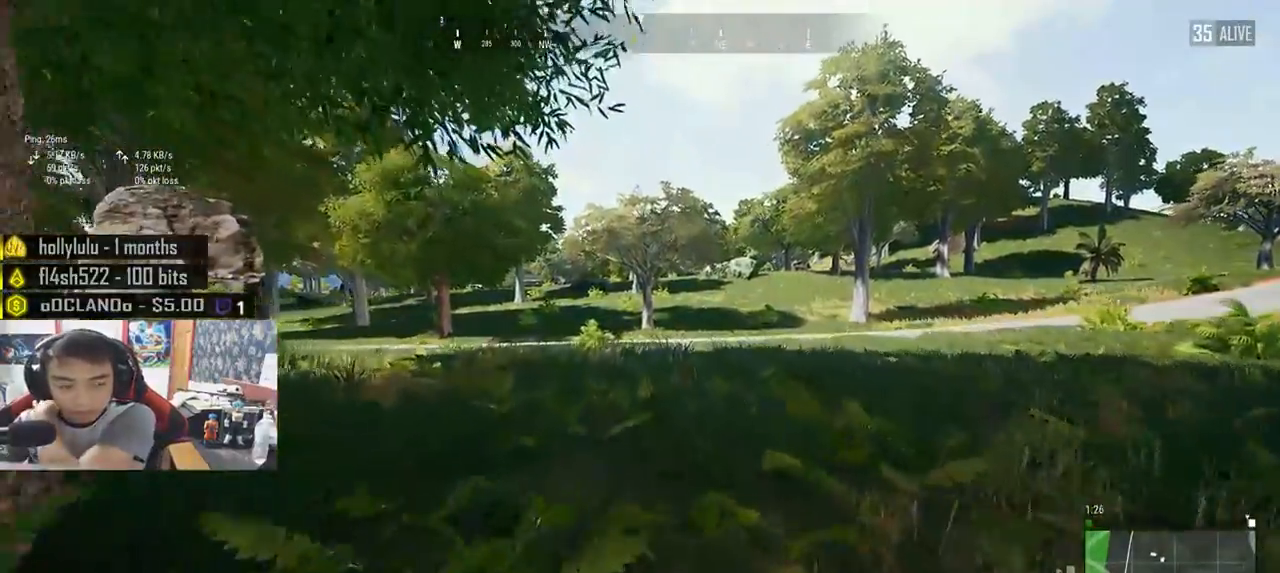
{"keys": ["shift", "w"], "mouse": [], "events": []}
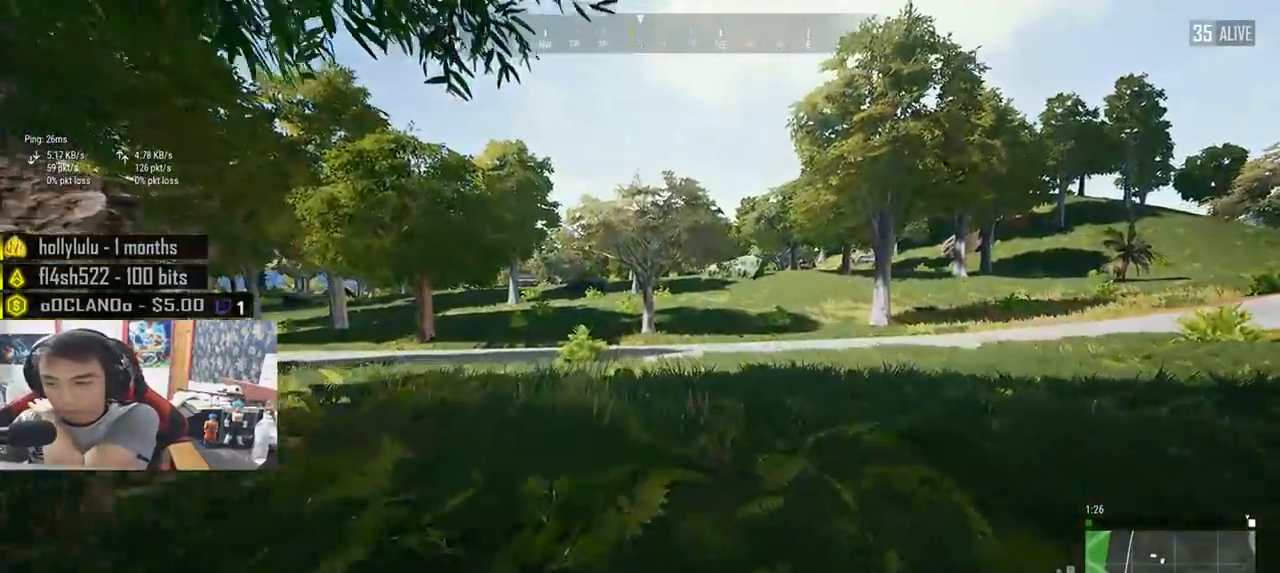
{"keys": ["shift", "w"], "mouse": [], "events": []}
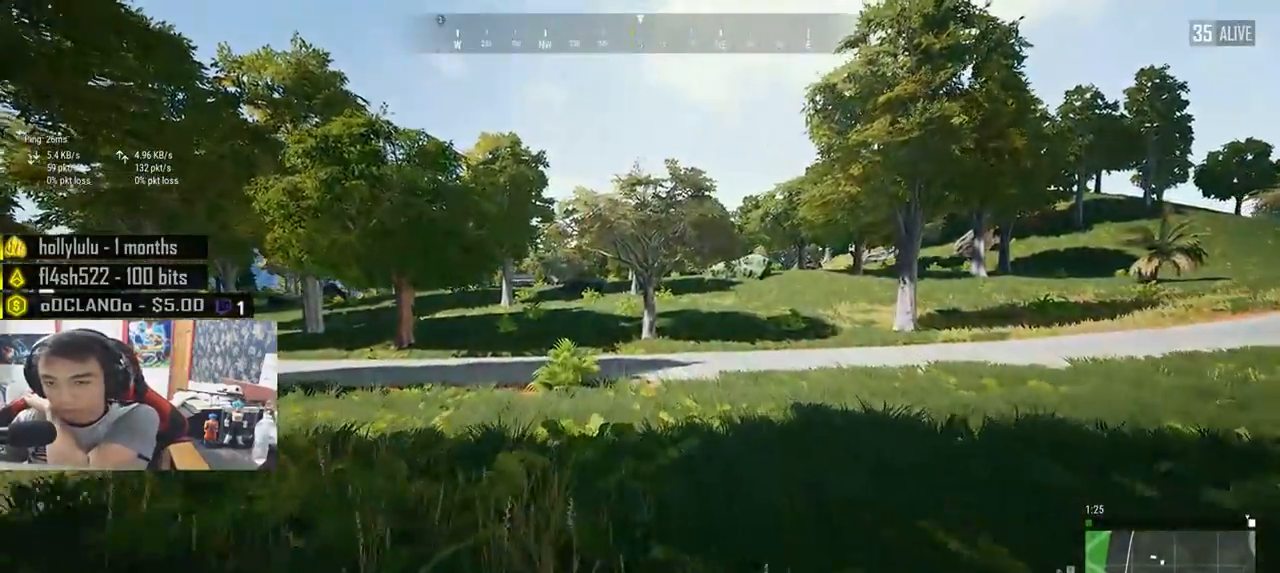
{"keys": ["shift", "w"], "mouse": [], "events": []}
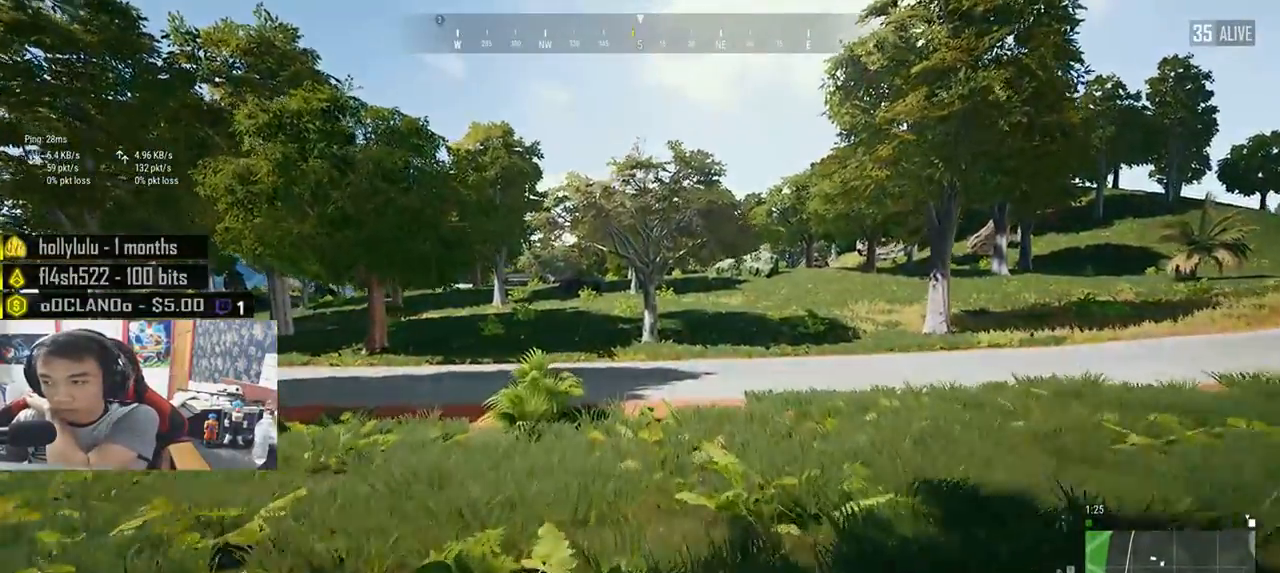
{"keys": ["shift", "w"], "mouse": [], "events": []}
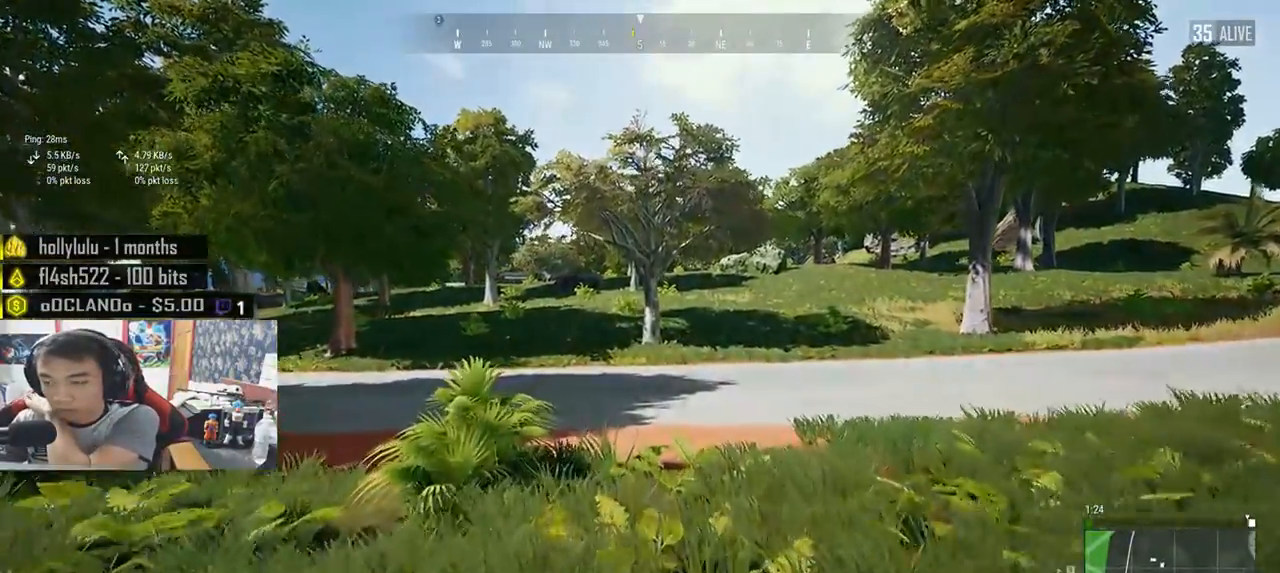
{"keys": ["shift", "w"], "mouse": [], "events": []}
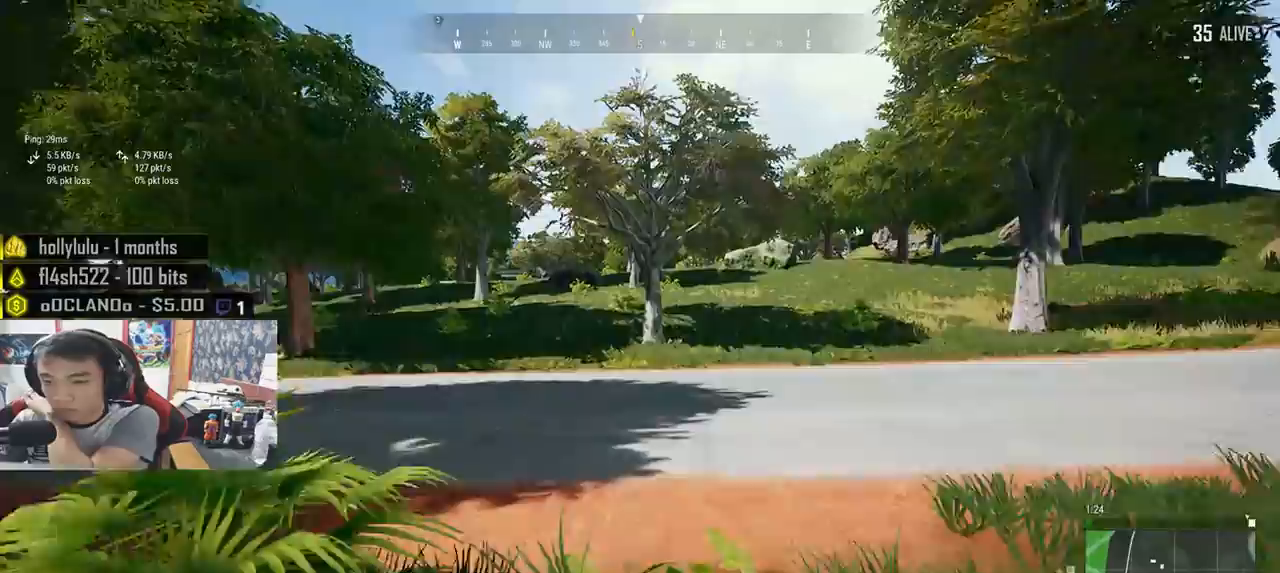
{"keys": ["shift", "w"], "mouse": [], "events": []}
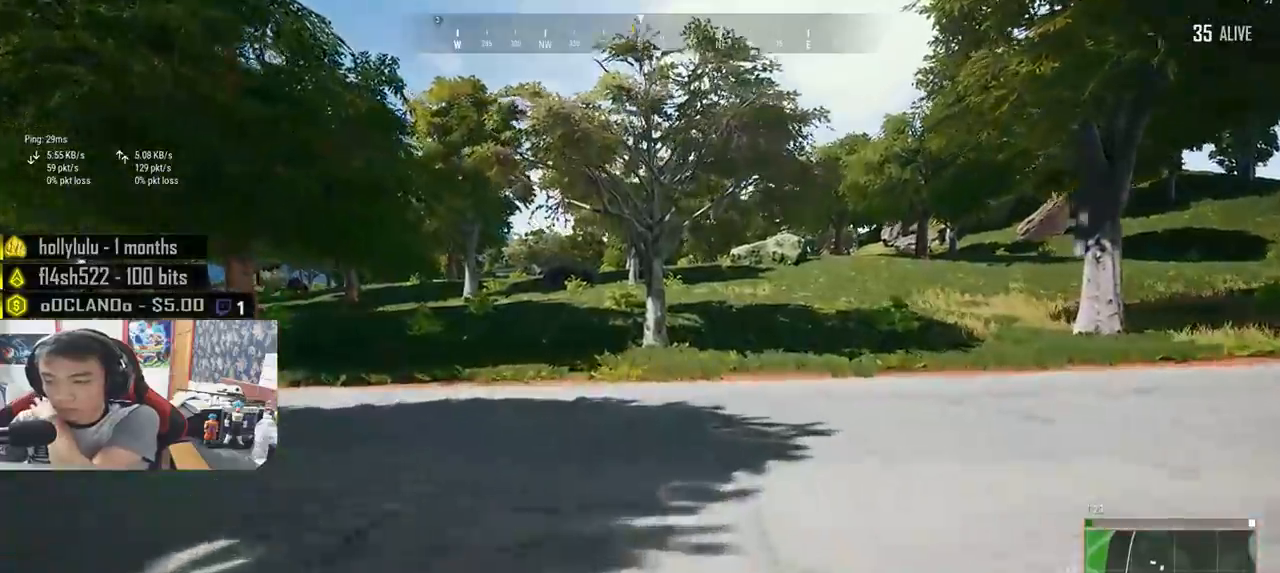
{"keys": ["shift", "w"], "mouse": [], "events": []}
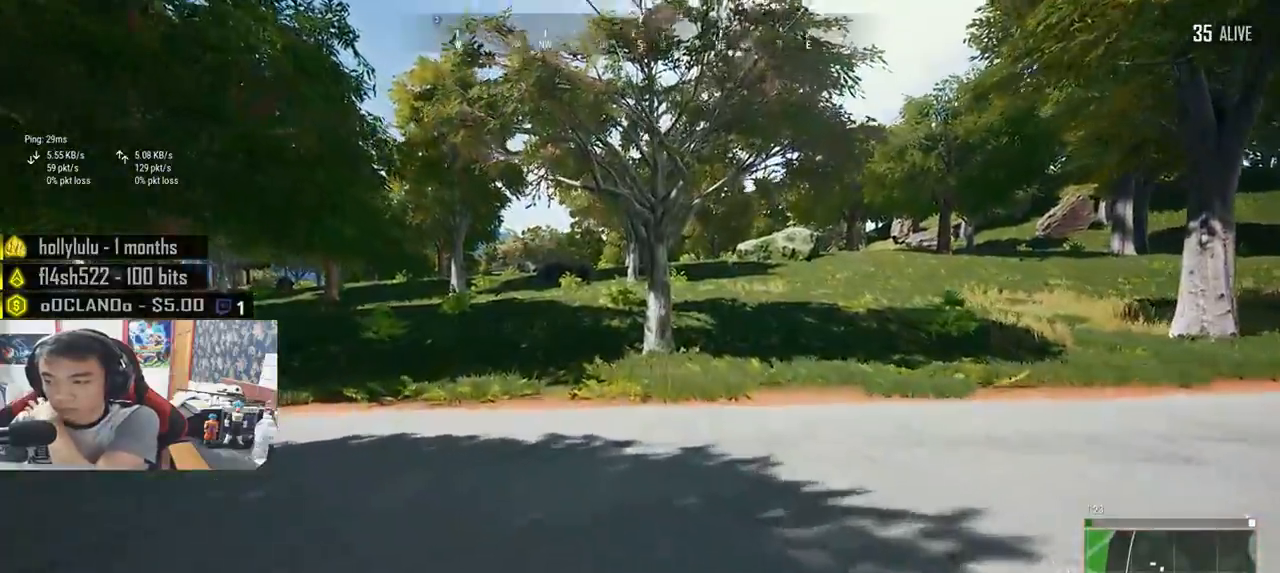
{"keys": ["shift", "w"], "mouse": [], "events": []}
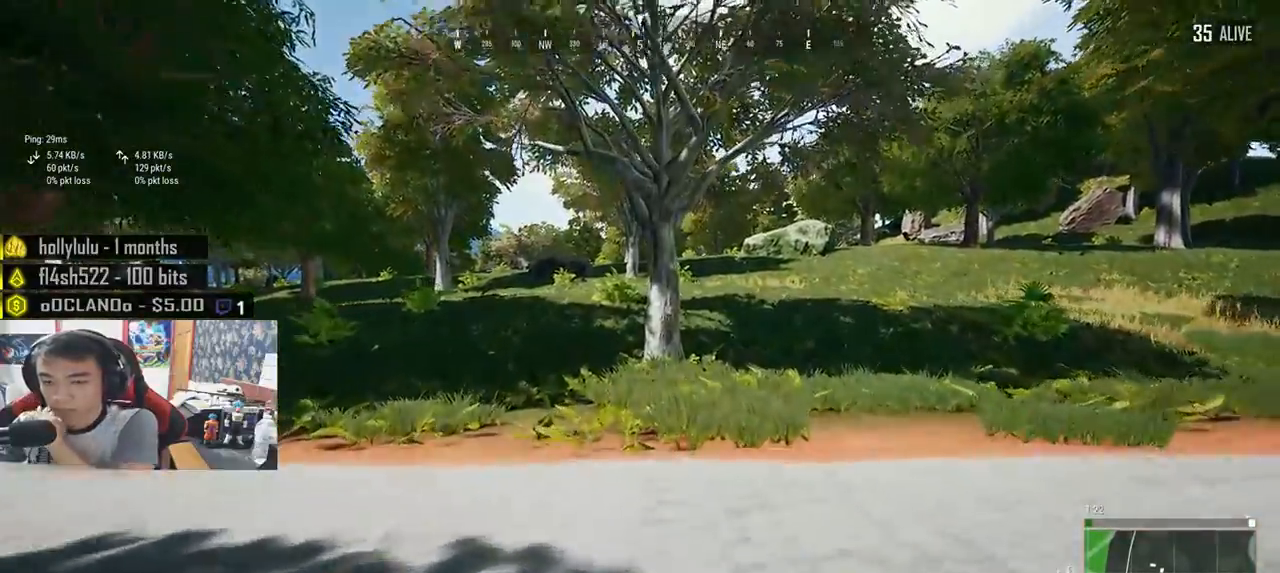
{"keys": ["shift", "w"], "mouse": [], "events": []}
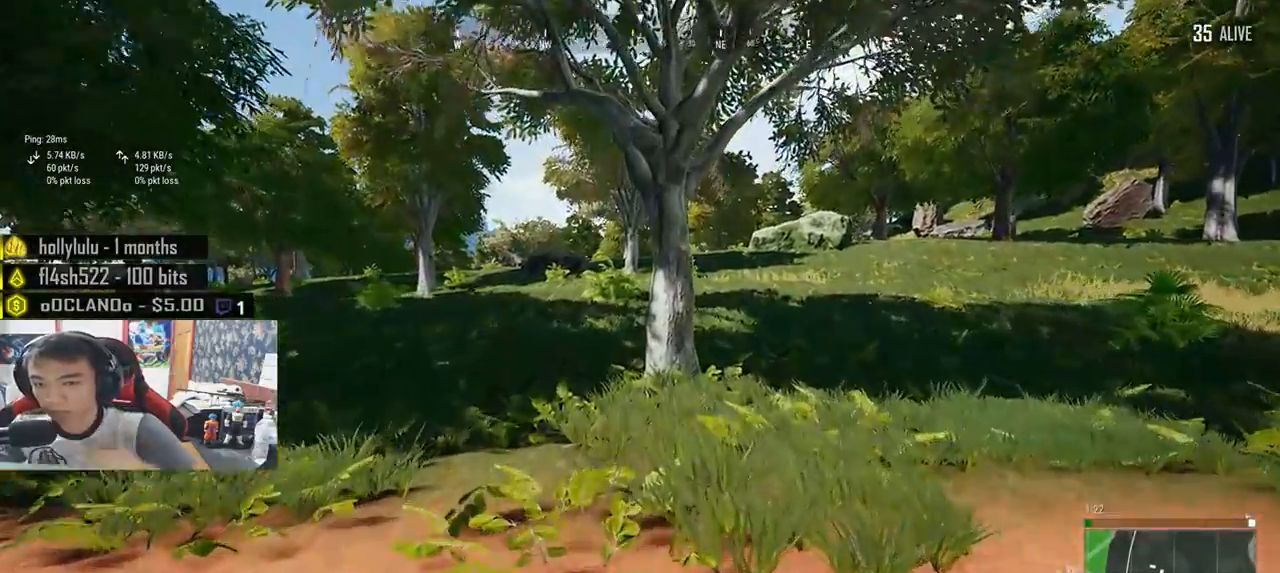
{"keys": ["shift", "w"], "mouse": ["wheel"], "events": [[500, "mouse_wheel", "down"]]}
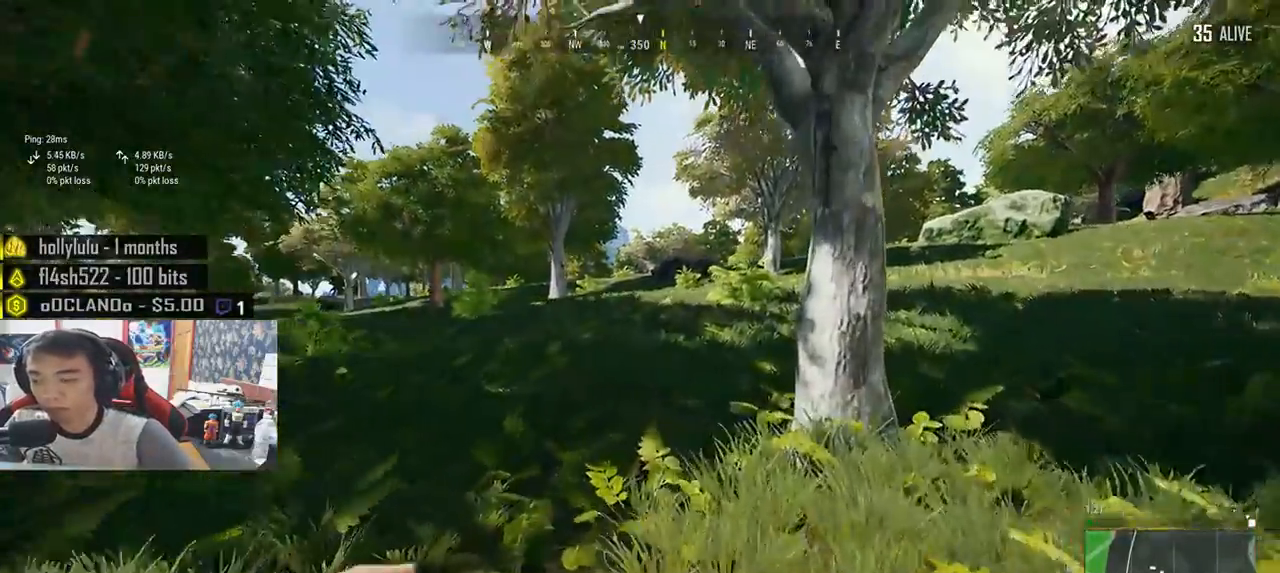
{"keys": ["shift", "w"], "mouse": [], "events": [[83, "mouse_wheel", "up"]]}